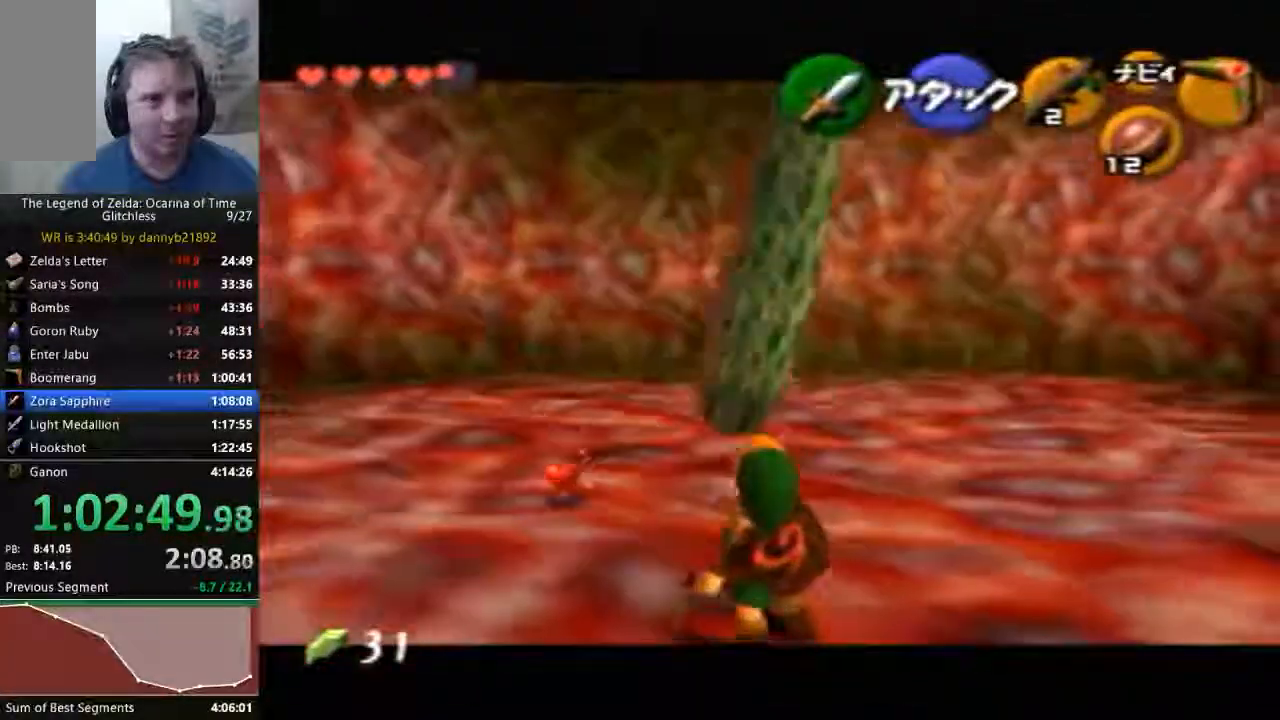
Gameplay with a controller (Nintendo layout); each line is a JSON object with the inputs held at the frame after it (dt_ms = milliseconds from this image to that frame). "events" lists button and stick changes between this image and that frame as [ms after this image, input, new state], when the widget could be followed in between. Not read: L3 R3 Z.
{"dt_ms": 500, "buttons": ["START", "C_RIGHT"], "left_stick": "right", "events": [[400, "left_stick", "right"], [467, "C_RIGHT", "down"]]}
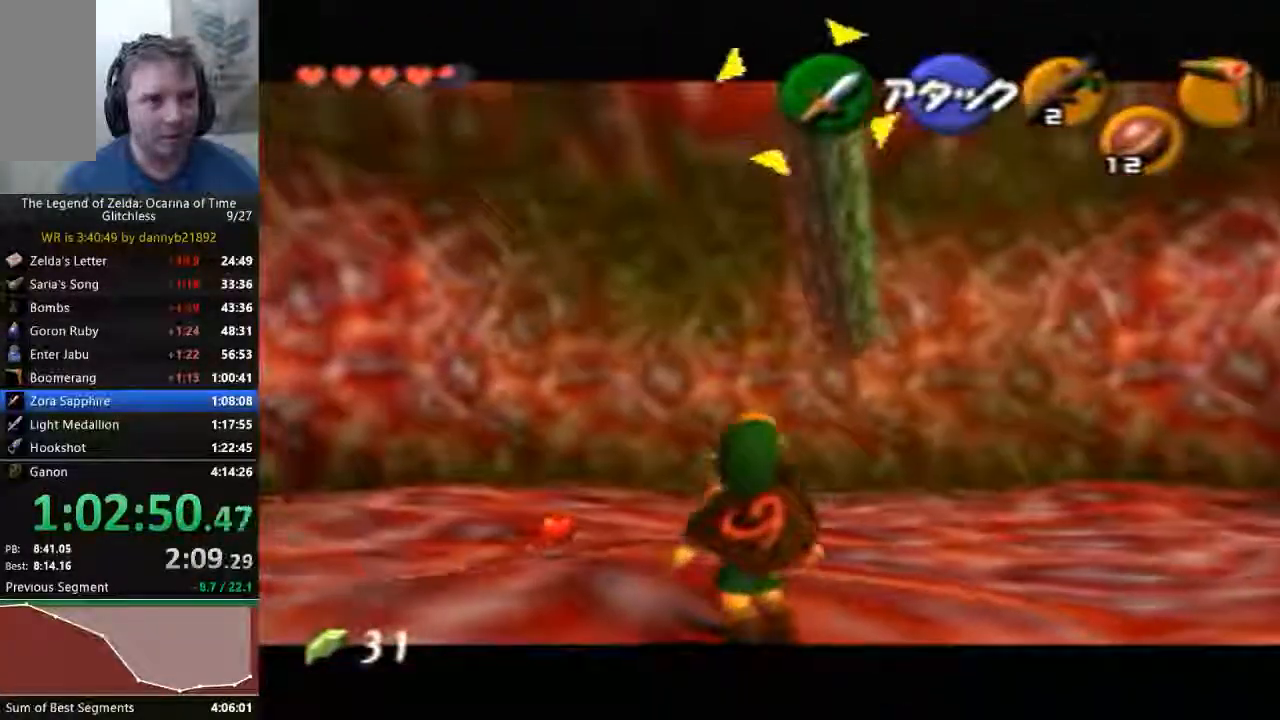
{"dt_ms": 1000, "buttons": [], "left_stick": "left"}
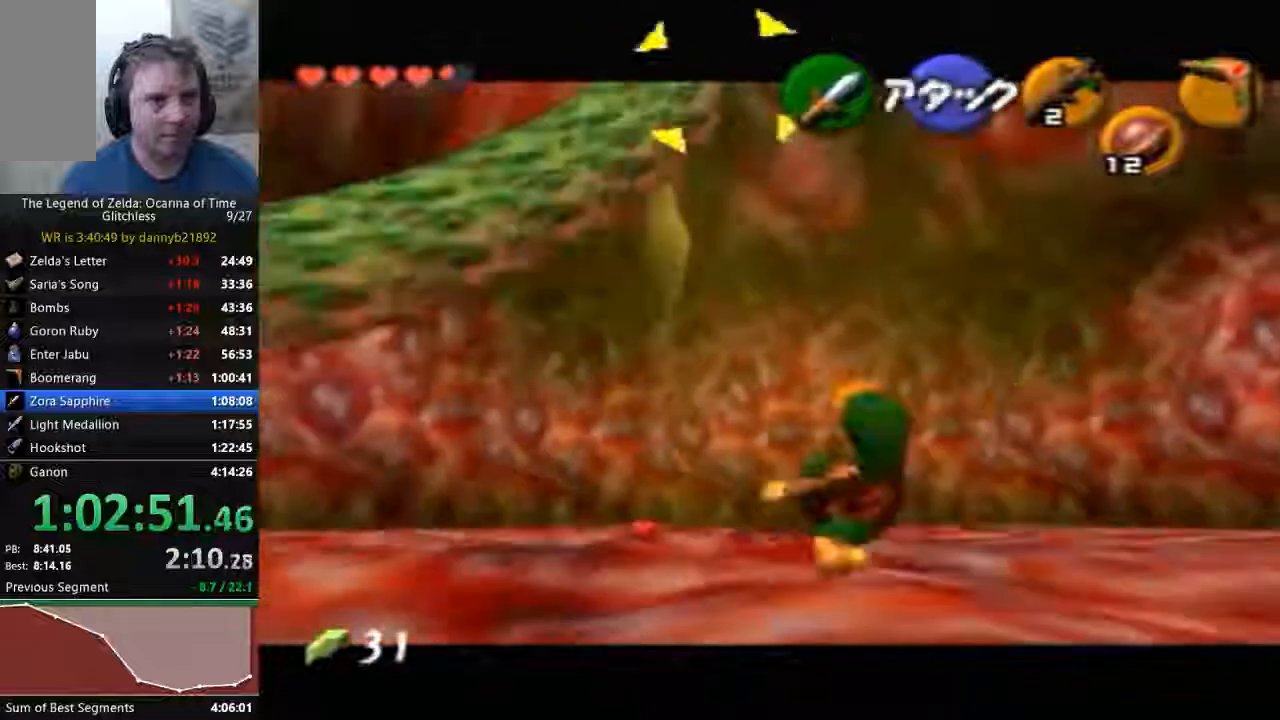
{"dt_ms": 500, "buttons": [], "left_stick": "left", "events": []}
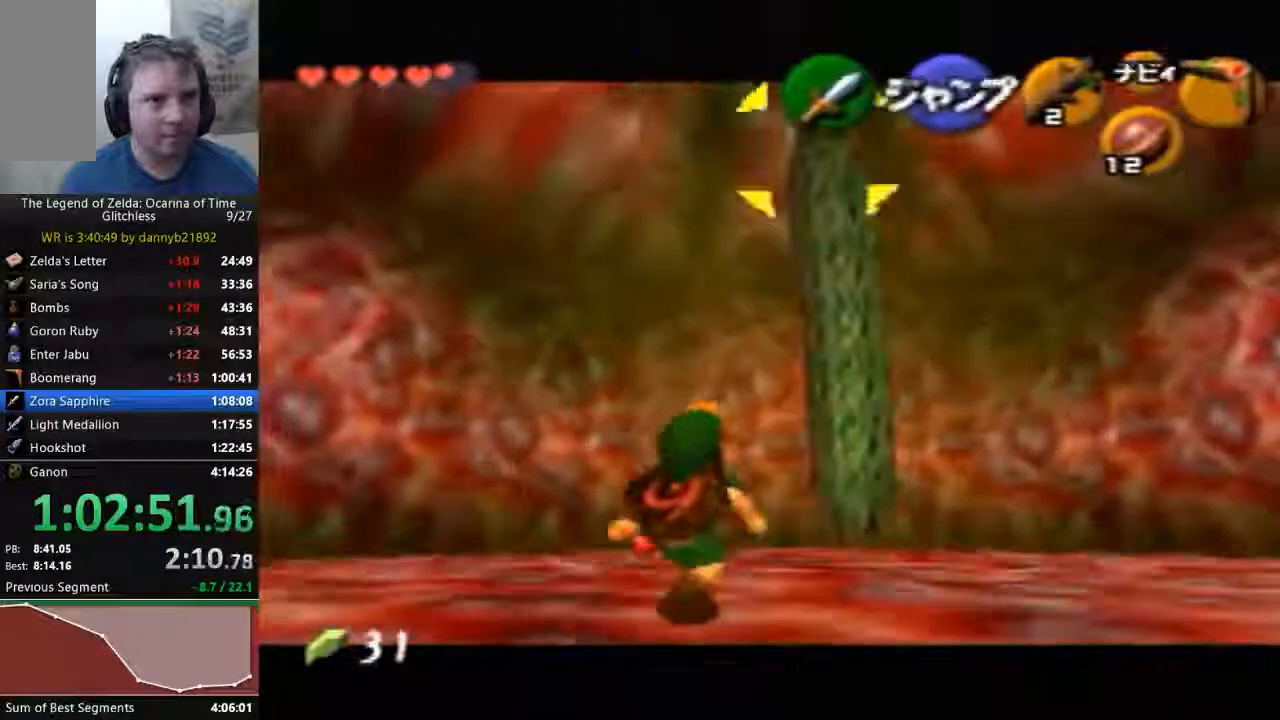
{"dt_ms": 500, "buttons": [], "left_stick": "left", "events": []}
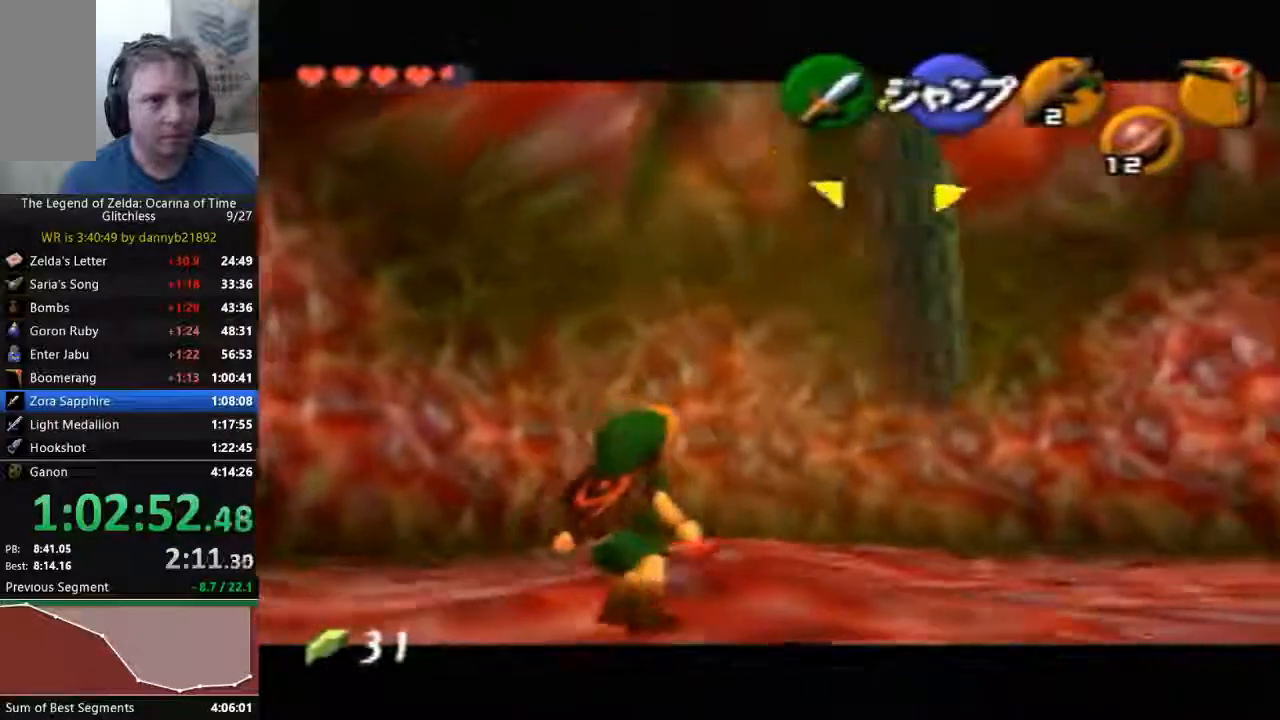
{"dt_ms": 500, "buttons": ["START"], "left_stick": "right", "events": [[333, "START", "down"], [400, "left_stick", "right"]]}
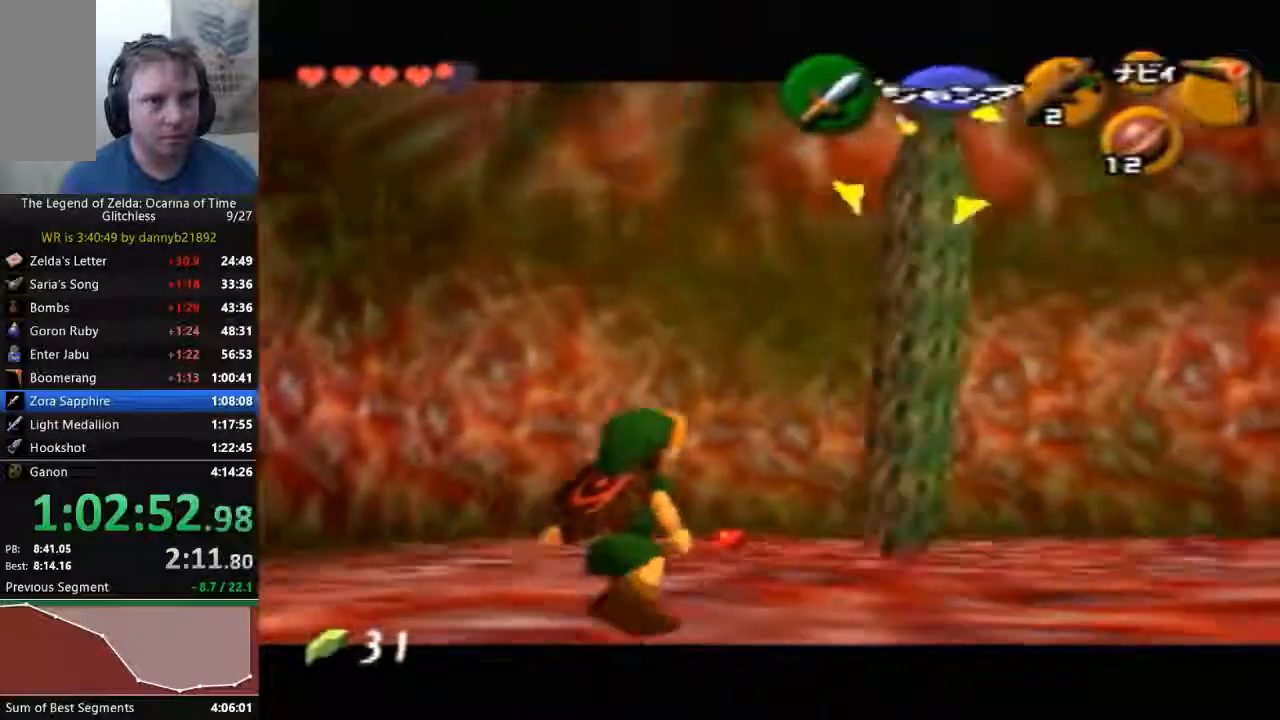
{"dt_ms": 500, "buttons": ["C_LEFT"], "left_stick": "up", "events": [[133, "C_LEFT", "down"], [133, "START", "up"], [500, "left_stick", "up"]]}
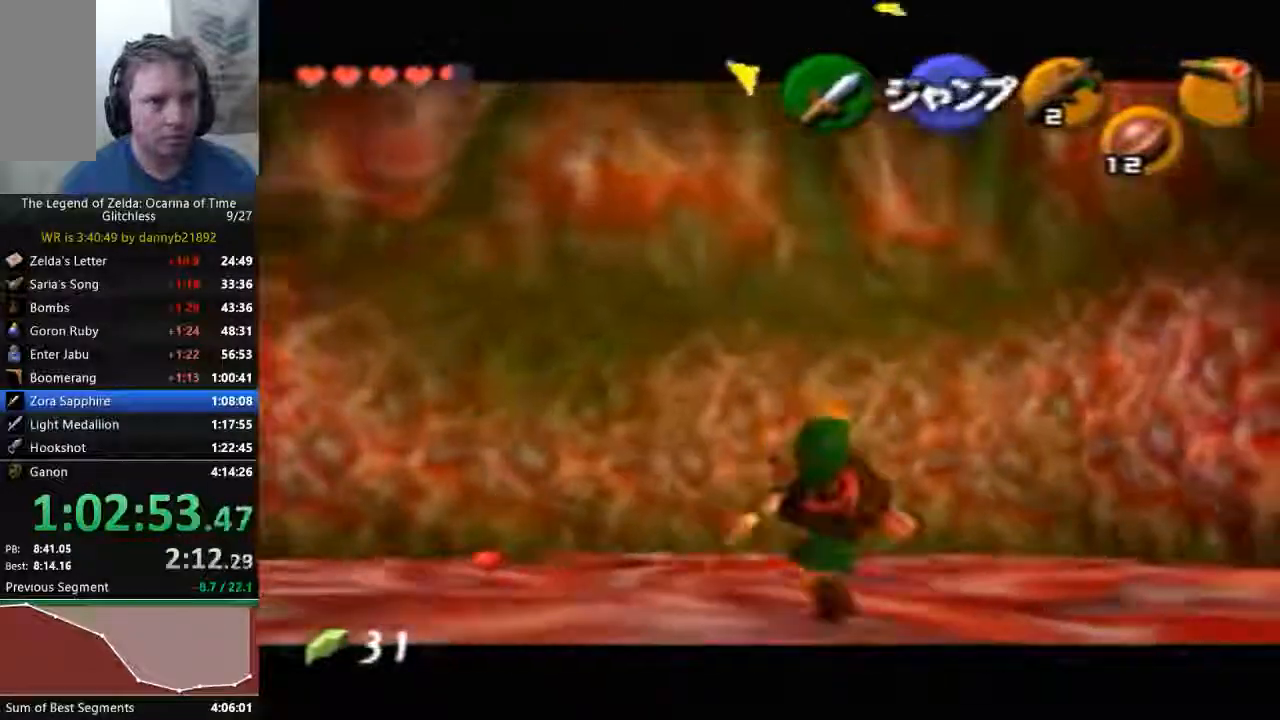
{"dt_ms": 500, "buttons": [], "left_stick": "up-left", "events": [[133, "C_RIGHT", "down"], [167, "C_LEFT", "up"], [267, "C_RIGHT", "up"], [400, "left_stick", "up-left"]]}
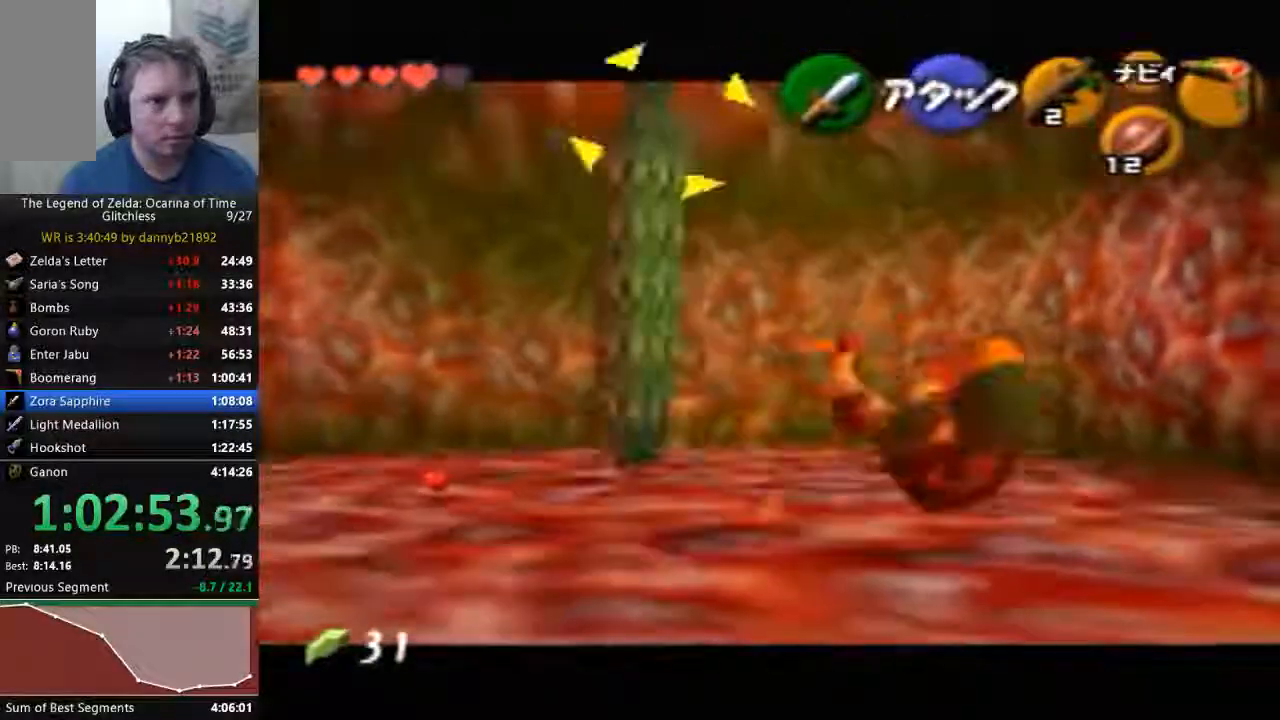
{"dt_ms": 1000, "buttons": ["C_LEFT"], "left_stick": "center"}
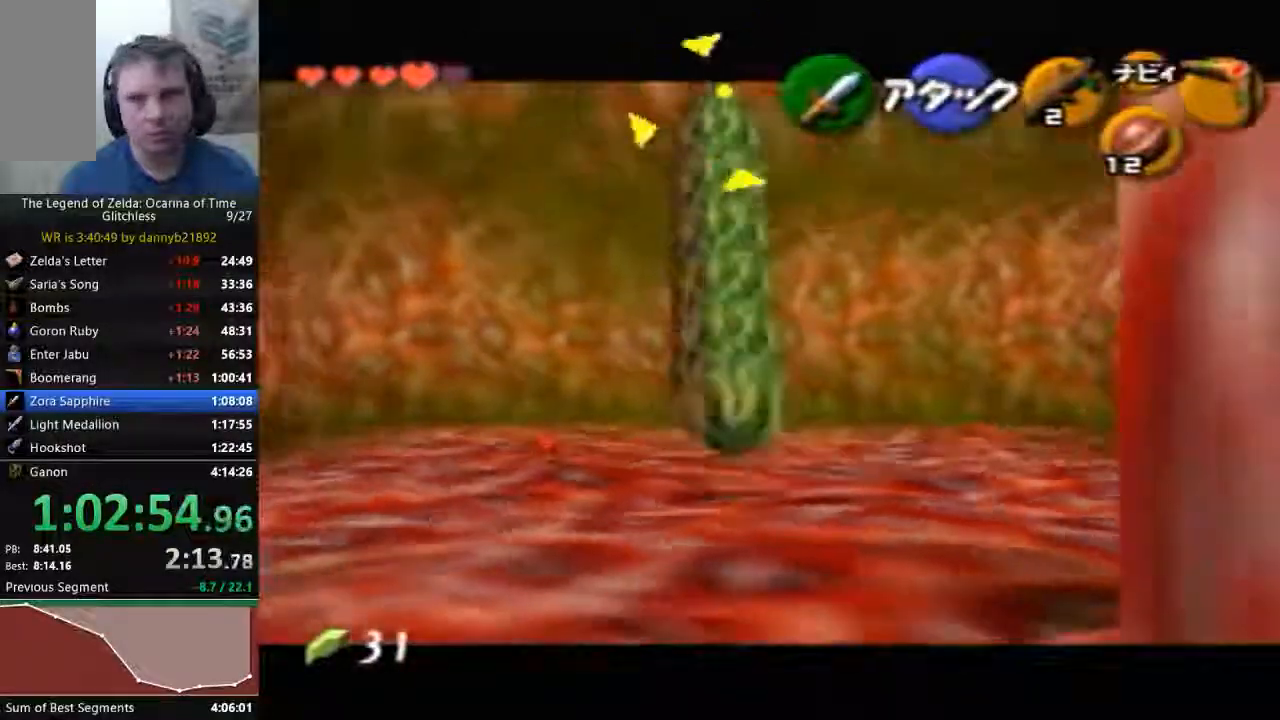
{"dt_ms": 500, "buttons": [], "left_stick": "up", "events": [[167, "left_stick", "up"], [267, "C_LEFT", "up"]]}
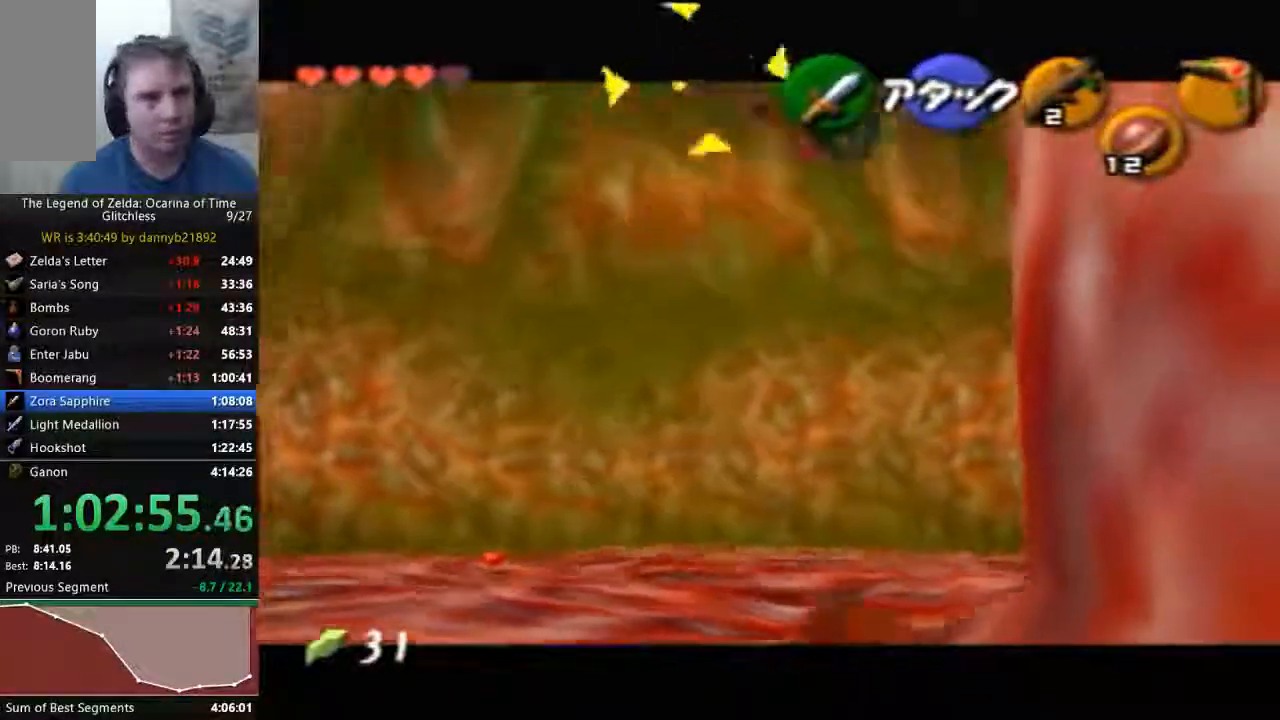
{"dt_ms": 500, "buttons": [], "left_stick": "up", "events": []}
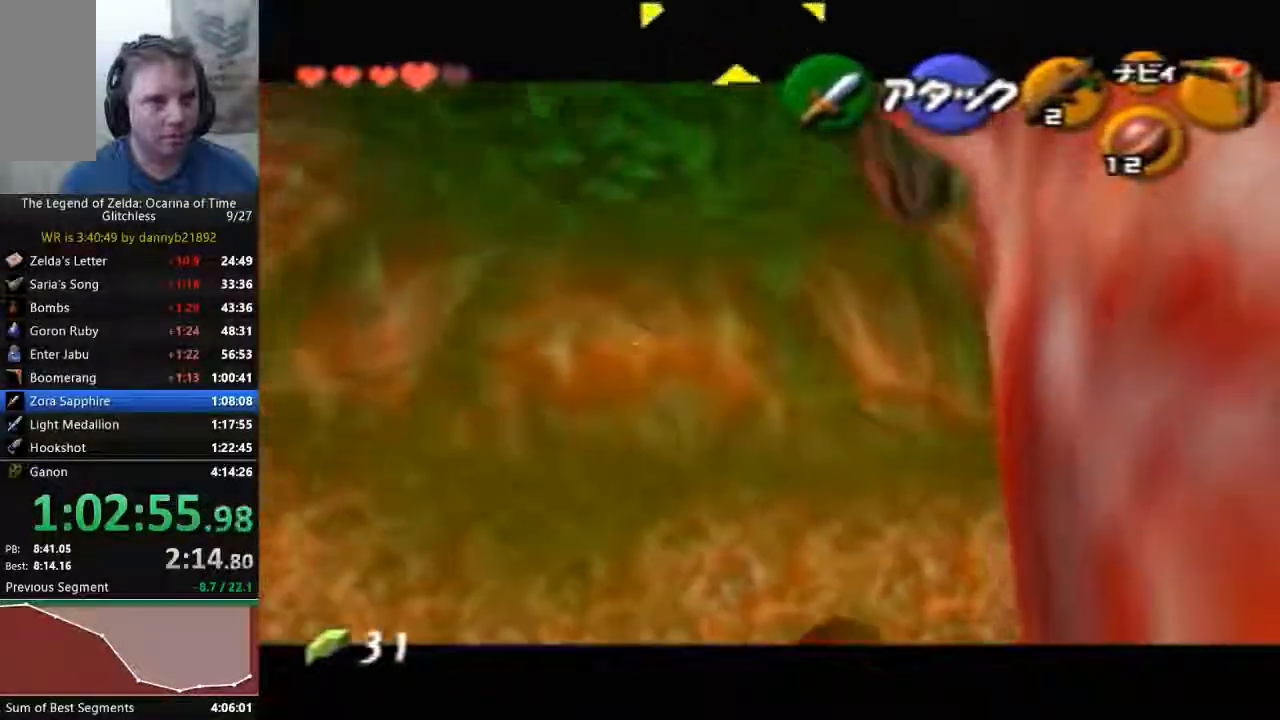
{"dt_ms": 1000, "buttons": [], "left_stick": "up"}
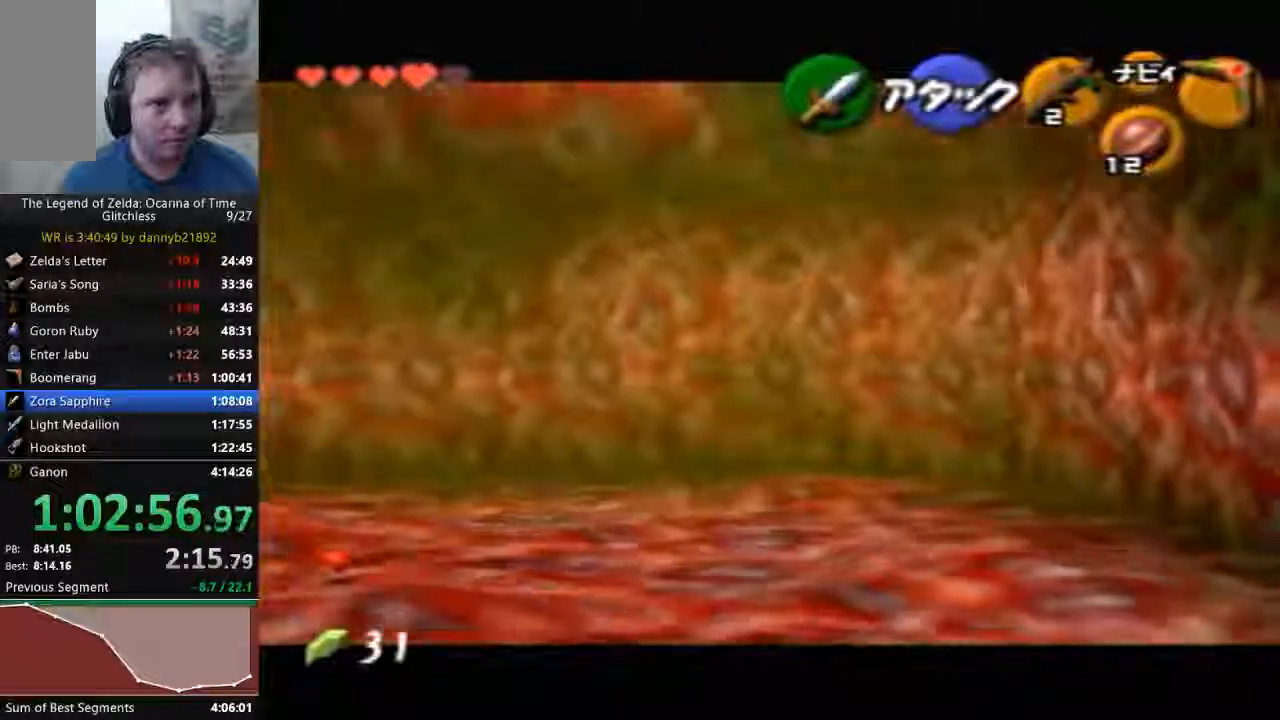
{"dt_ms": 500, "buttons": ["C_RIGHT"], "left_stick": "up-left", "events": [[167, "left_stick", "up-left"], [400, "C_RIGHT", "down"]]}
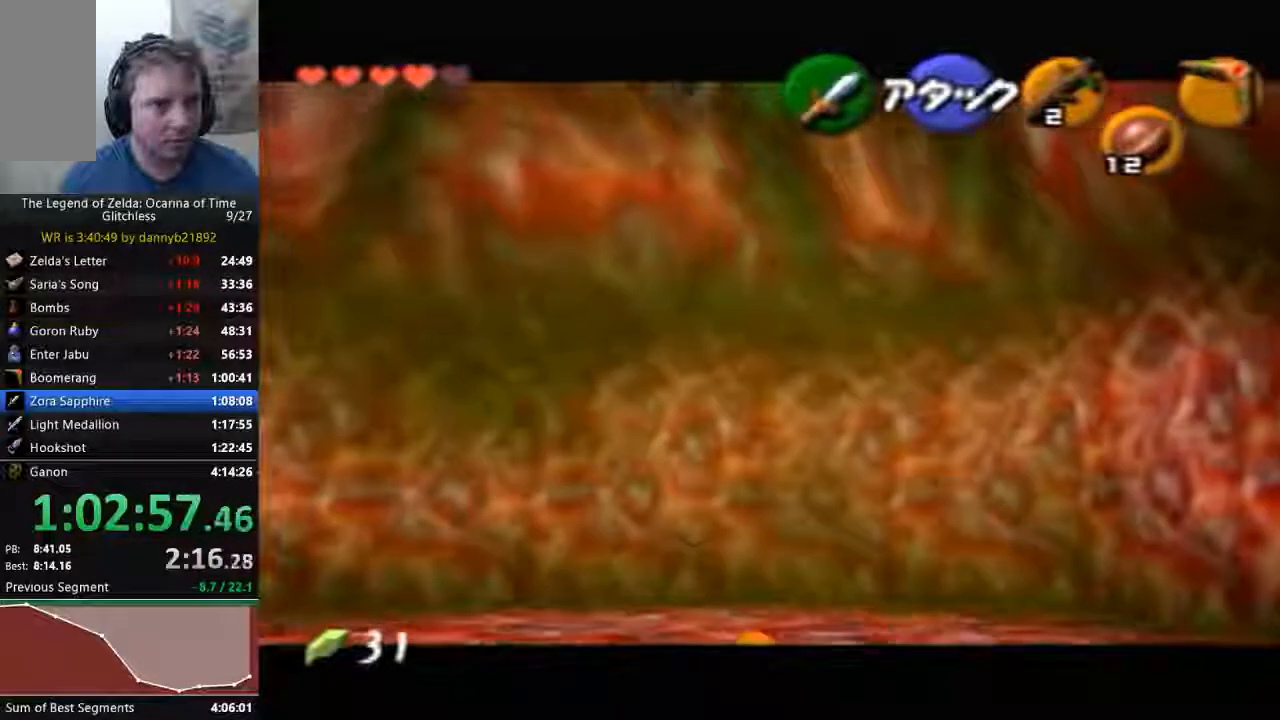
{"dt_ms": 500, "buttons": [], "left_stick": "center", "events": [[200, "left_stick", "center"], [433, "C_RIGHT", "up"]]}
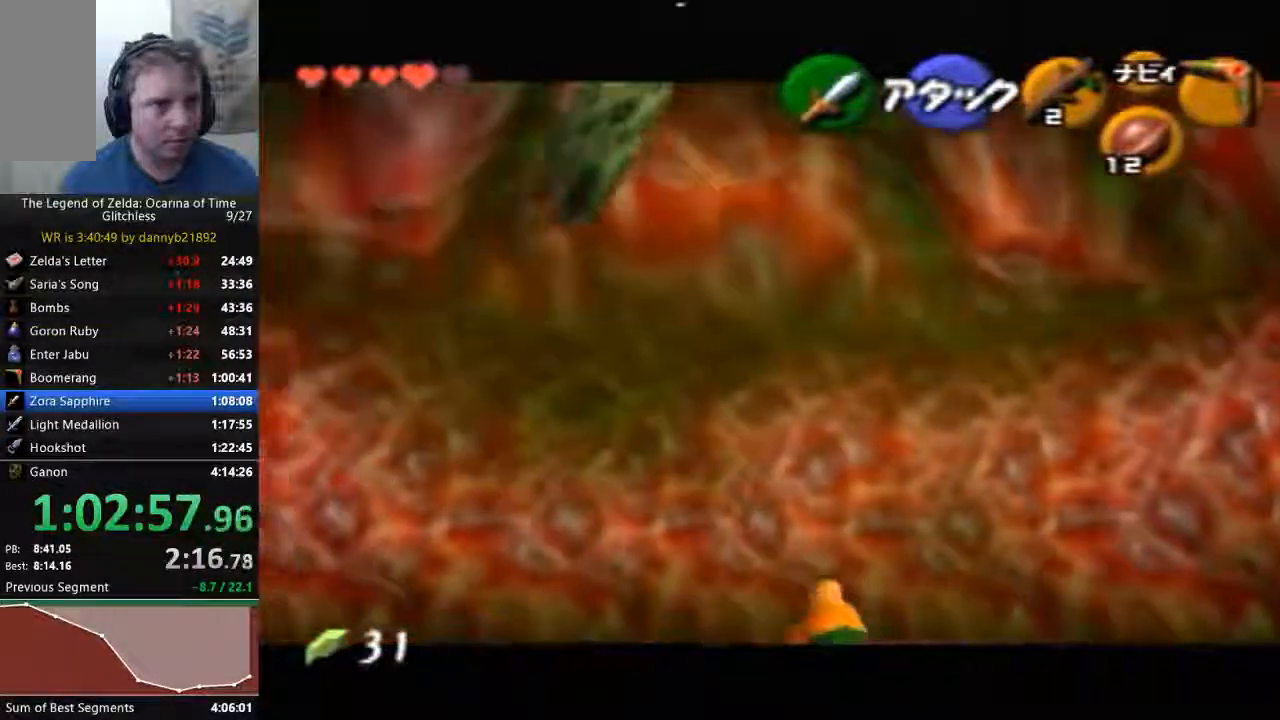
{"dt_ms": 500, "buttons": [], "left_stick": "center", "events": []}
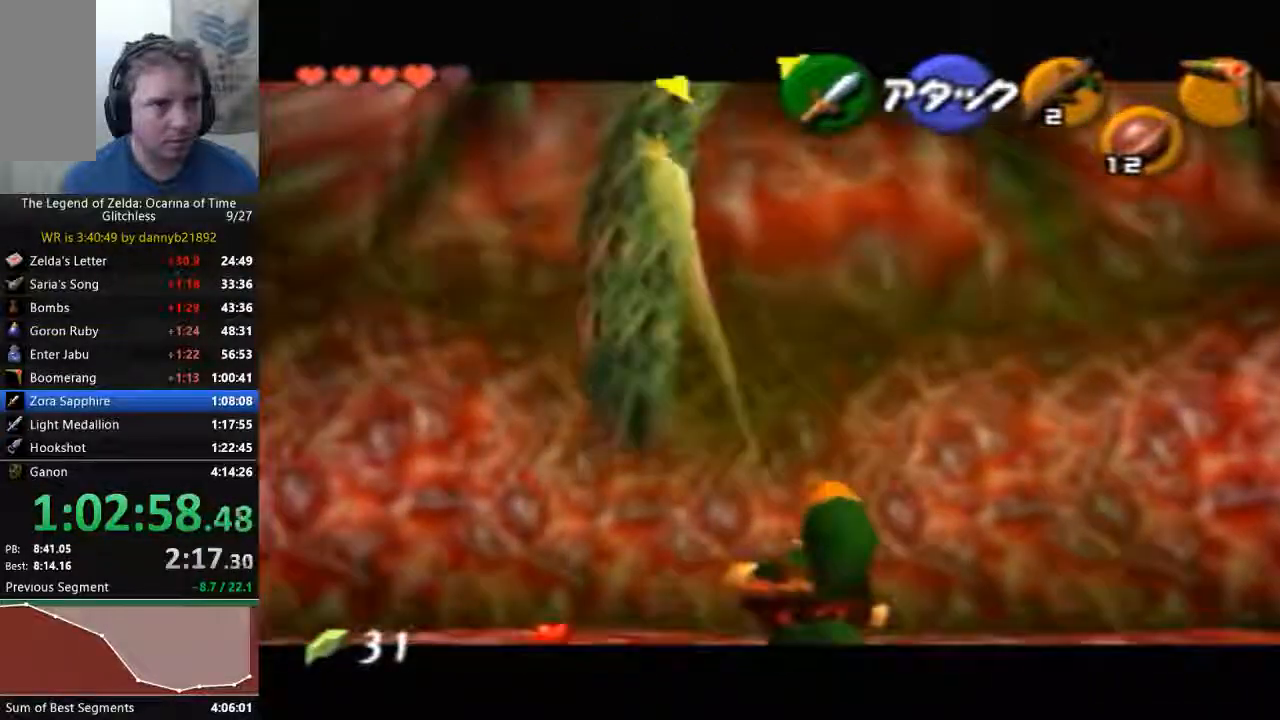
{"dt_ms": 500, "buttons": [], "left_stick": "center", "events": []}
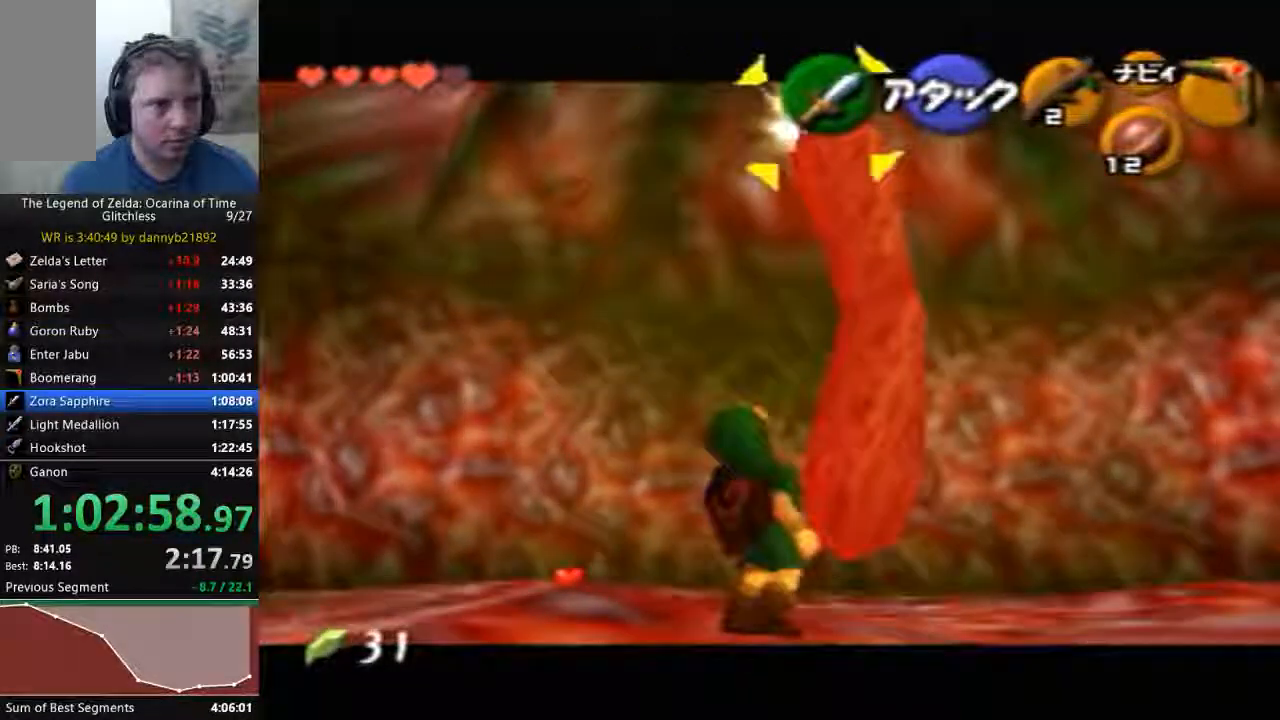
{"dt_ms": 500, "buttons": [], "left_stick": "center", "events": []}
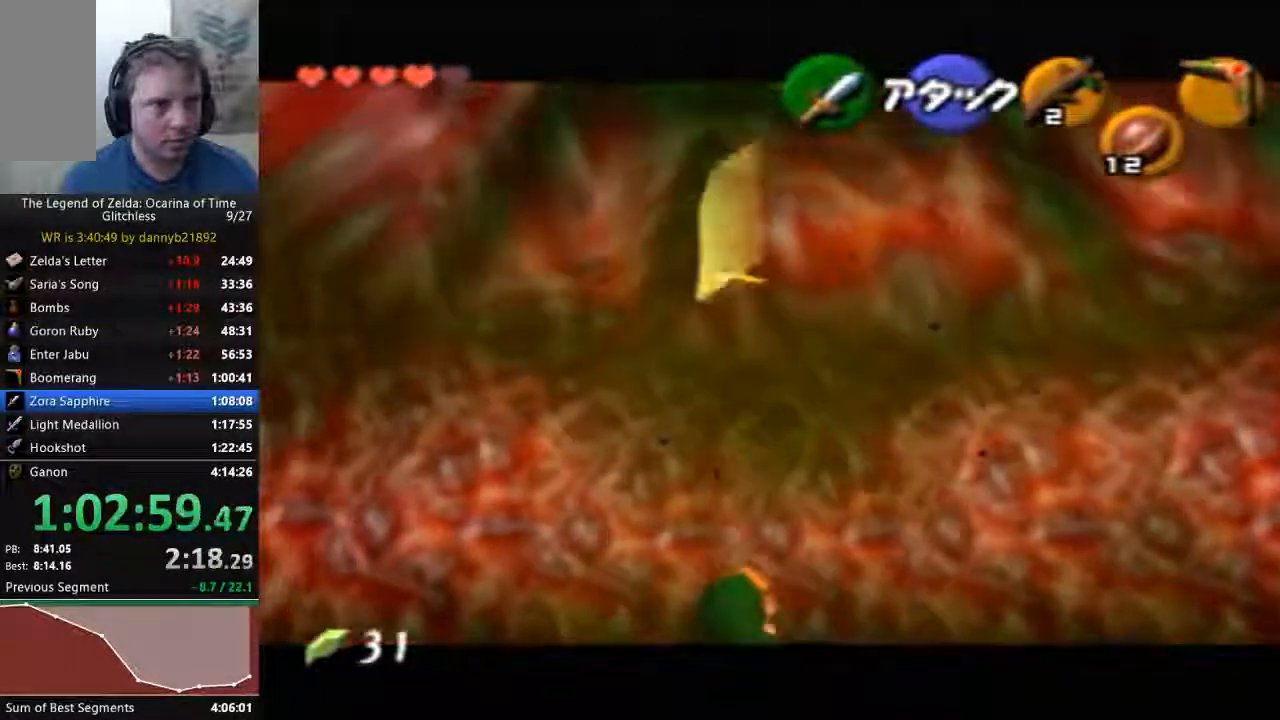
{"dt_ms": 500, "buttons": [], "left_stick": "up-left", "events": [[200, "left_stick", "up-left"]]}
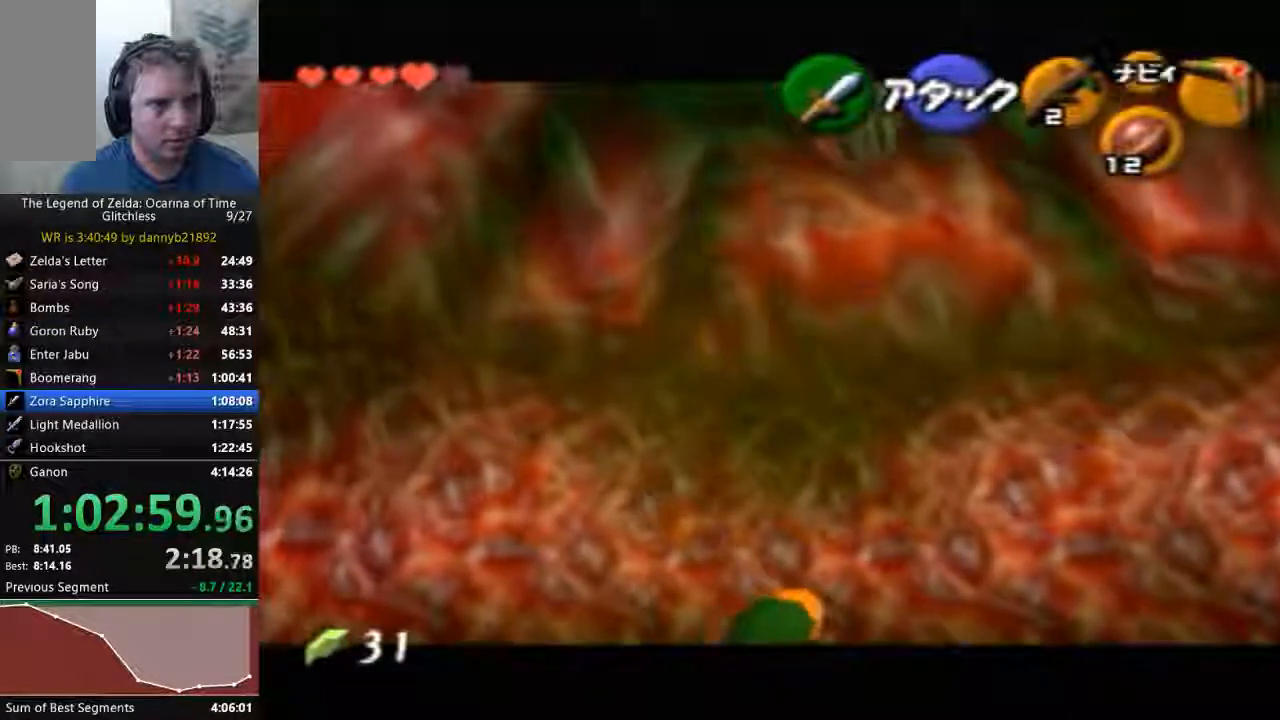
{"dt_ms": 500, "buttons": [], "left_stick": "center"}
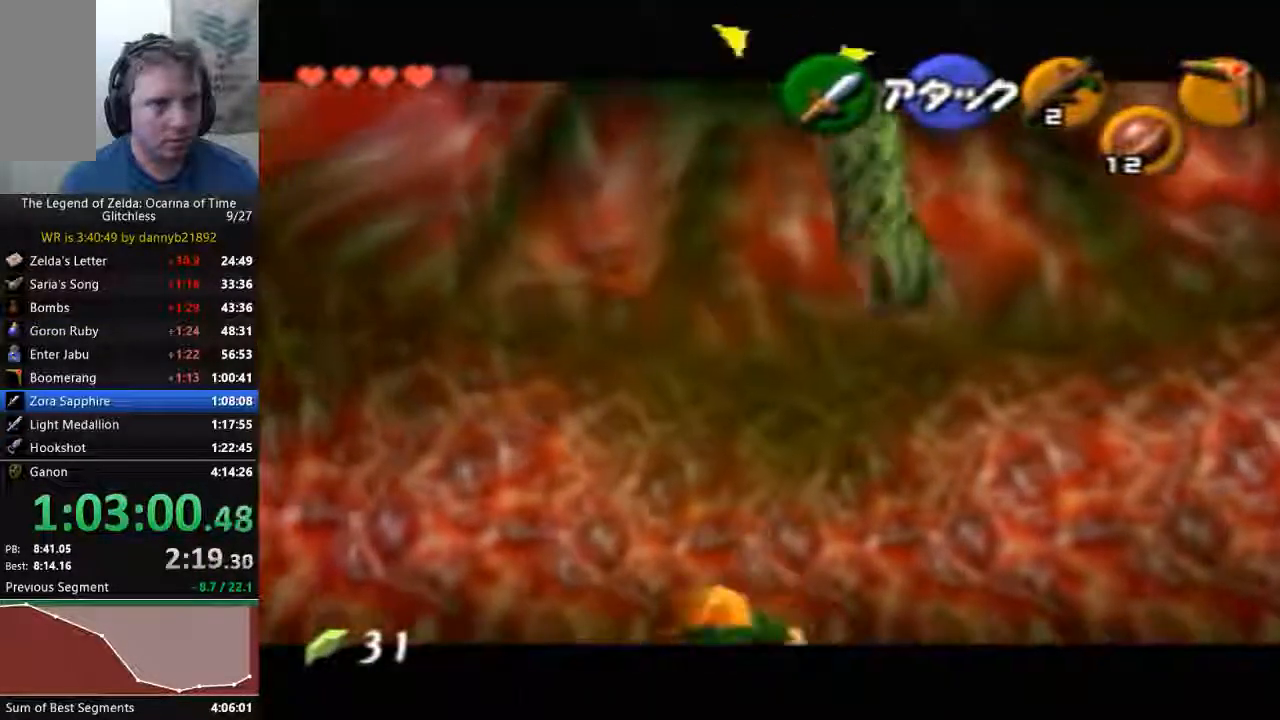
{"dt_ms": 500, "buttons": [], "left_stick": "center", "events": []}
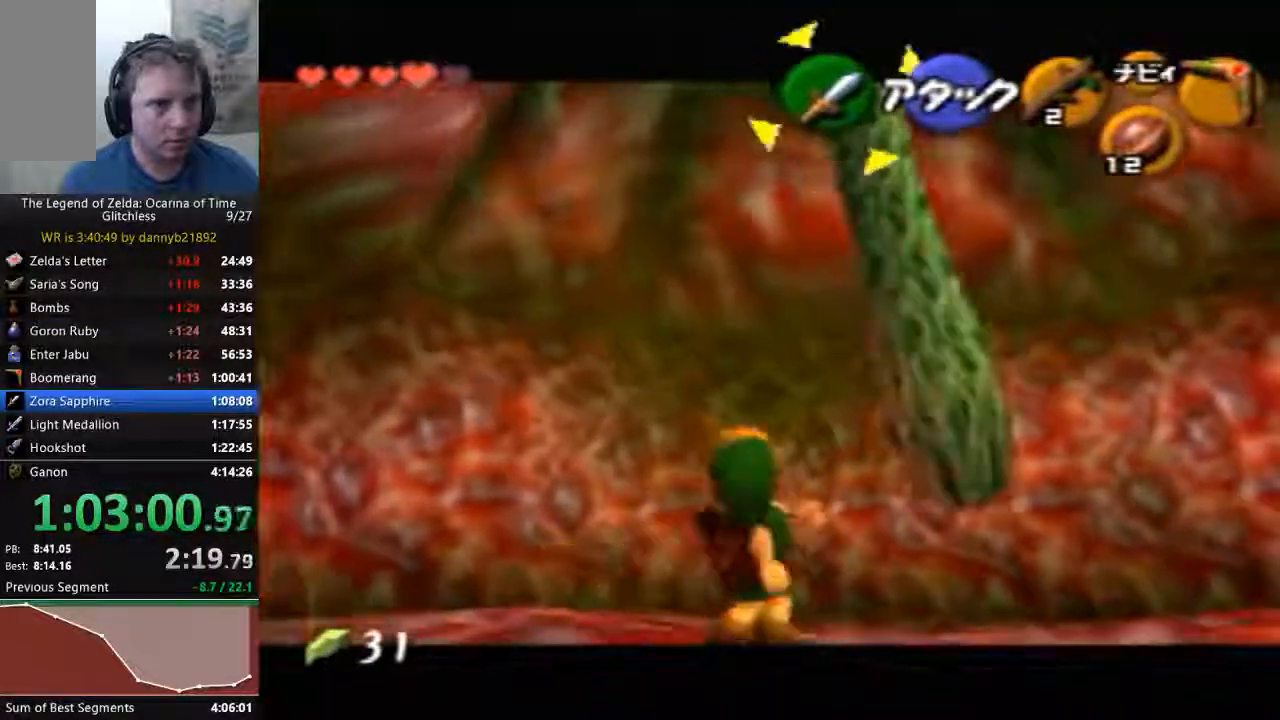
{"dt_ms": 500, "buttons": [], "left_stick": "center", "events": []}